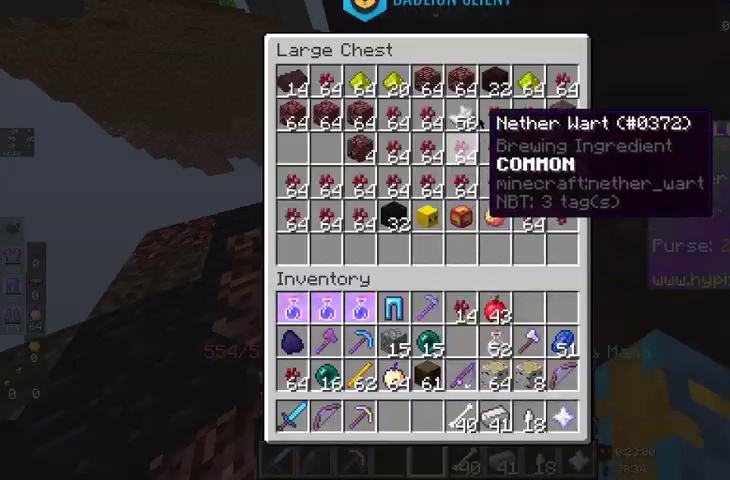
Gameplay with keyboard and mouse; each line is a JSON object with the keys and mouse buttons held at the frame after it. "events" lists presses ("down") and releases ("up") of "a", "d", "s", "space", "w", "mouse_left" and "mouse_right" between this image and that frame as [ms after this image, input, new state], when the widget could be followed in between. "mouse_left", "mouse_right" = the "left", "right" buttons of the "mouse" list. No other keys are recorded. Fast repeated clicks can show as one long hold. Mouse movement is not recorded.
{"keys": [], "mouse": [], "events": []}
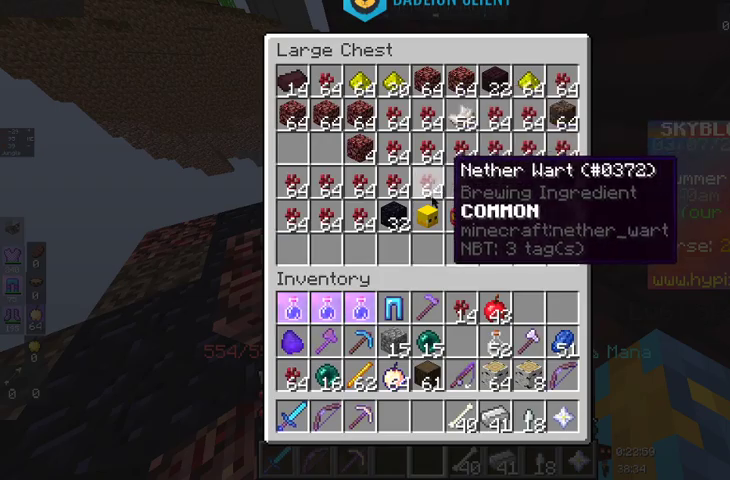
{"keys": [], "mouse": [], "events": []}
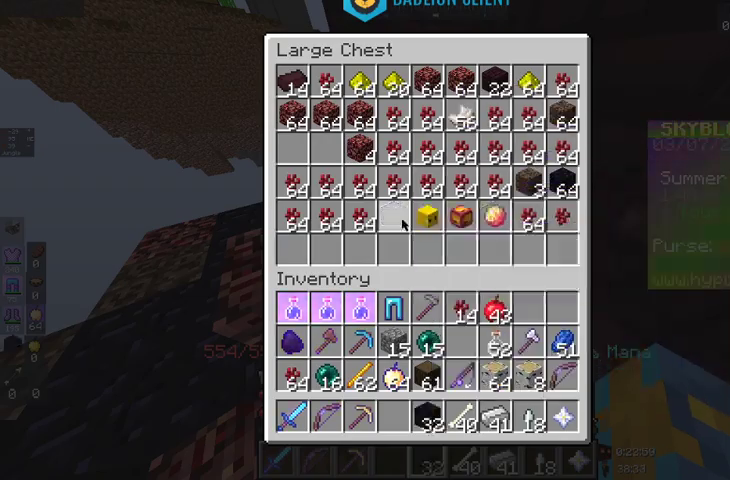
{"keys": [], "mouse": [], "events": []}
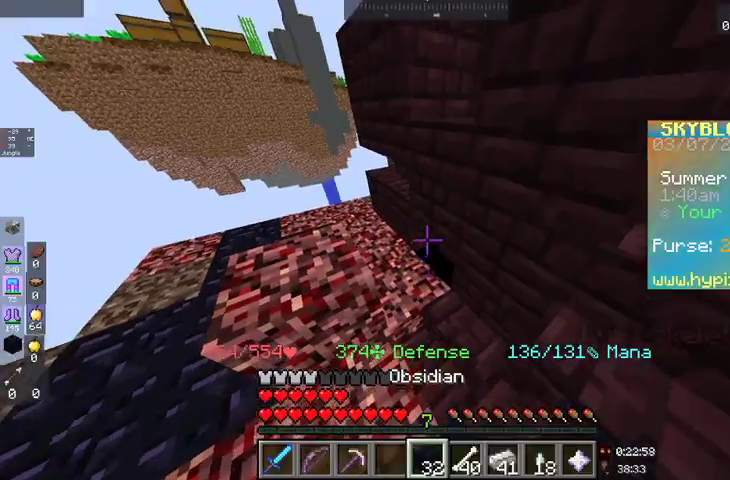
{"keys": ["w"], "mouse": [], "events": [[233, "w", "down"]]}
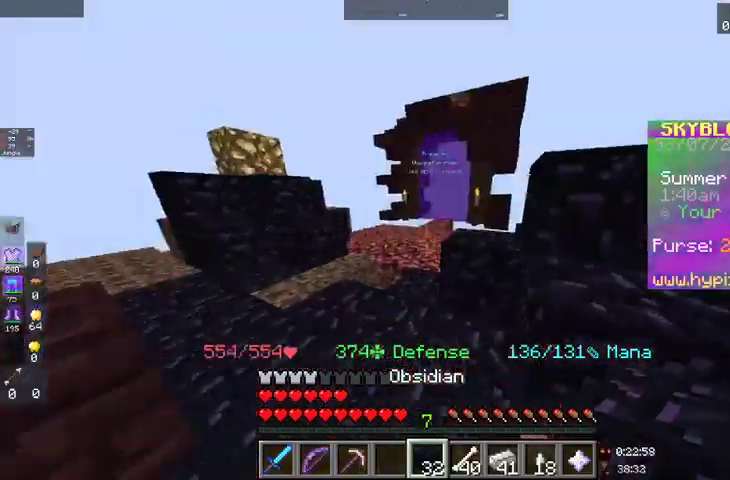
{"keys": ["w"], "mouse": [], "events": []}
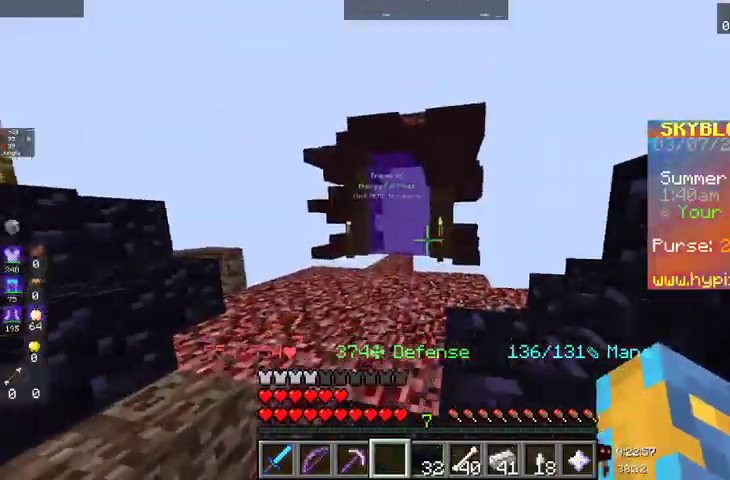
{"keys": ["a", "w"], "mouse": [], "events": [[400, "a", "down"]]}
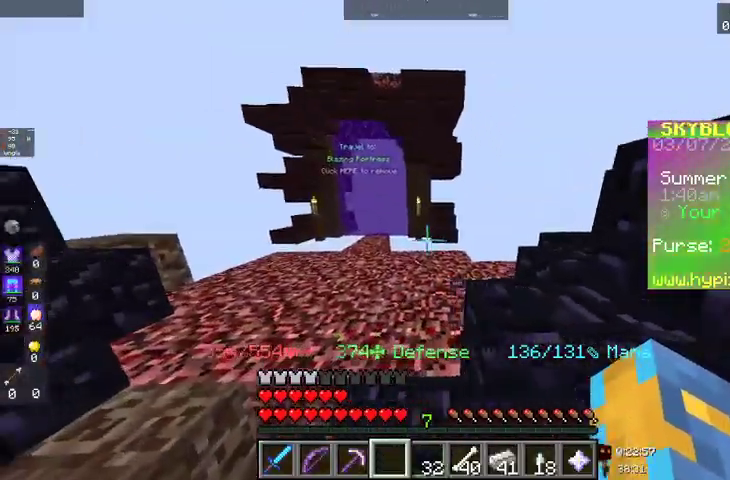
{"keys": ["w"], "mouse": [], "events": [[300, "a", "up"]]}
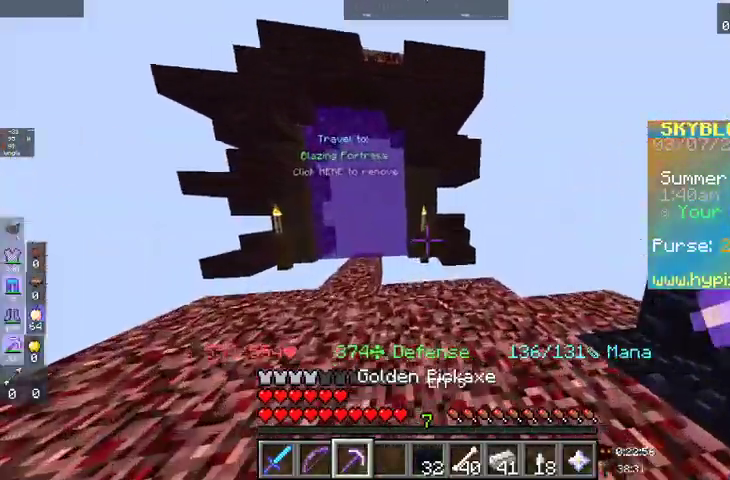
{"keys": [], "mouse": ["left"], "events": [[233, "a", "down"], [300, "mouse_left", "down"], [433, "a", "up"], [467, "w", "up"]]}
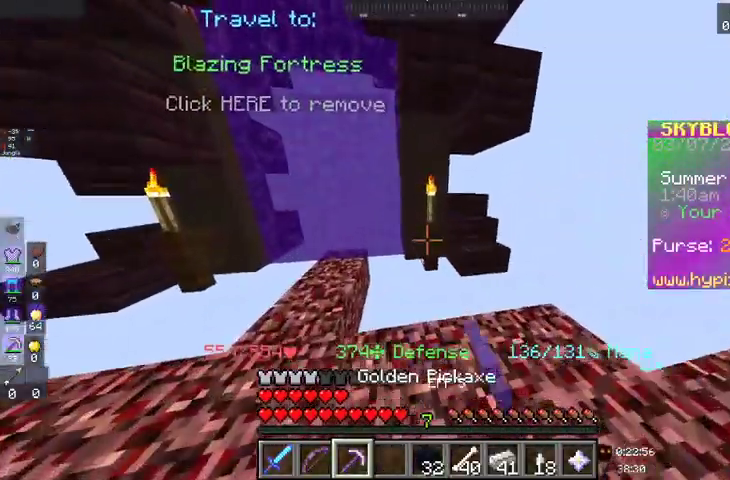
{"keys": [], "mouse": ["left"], "events": []}
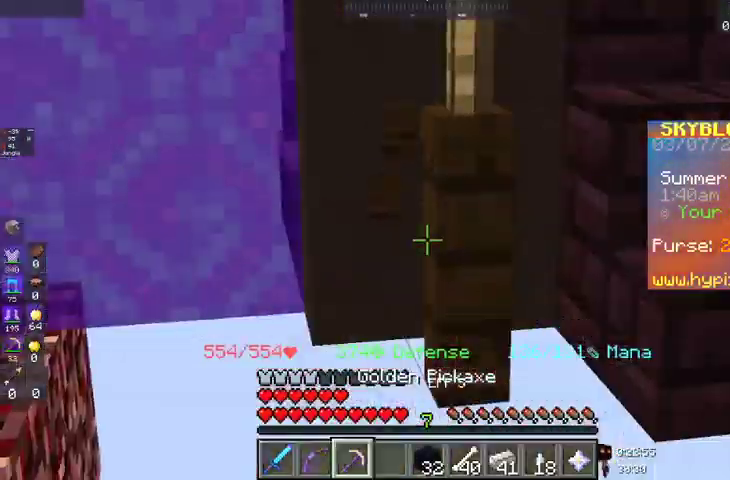
{"keys": [], "mouse": ["left"], "events": []}
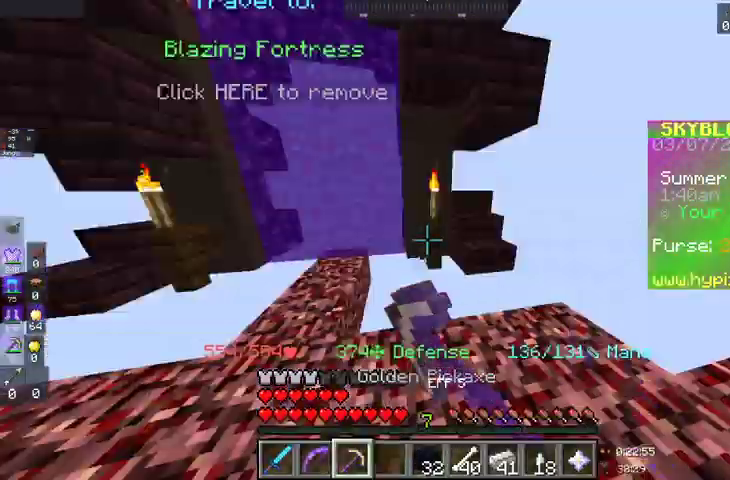
{"keys": [], "mouse": ["left"], "events": []}
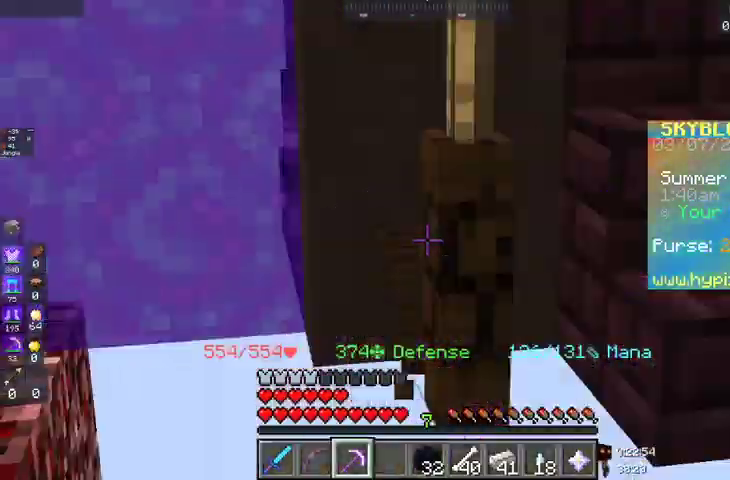
{"keys": [], "mouse": ["left"], "events": []}
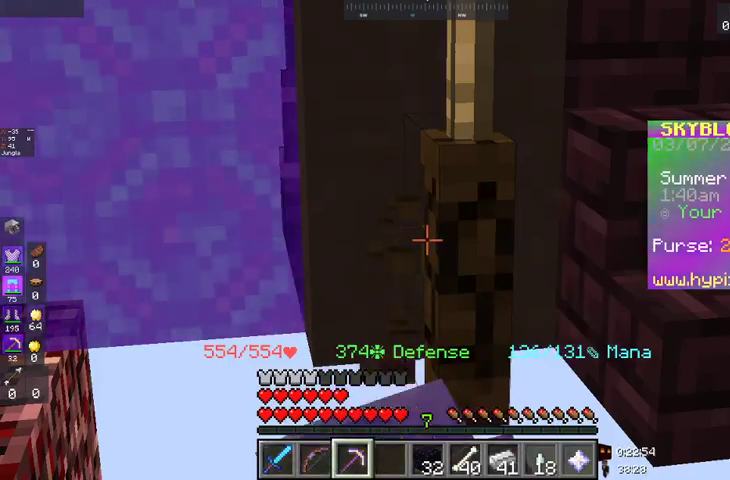
{"keys": [], "mouse": ["left"], "events": []}
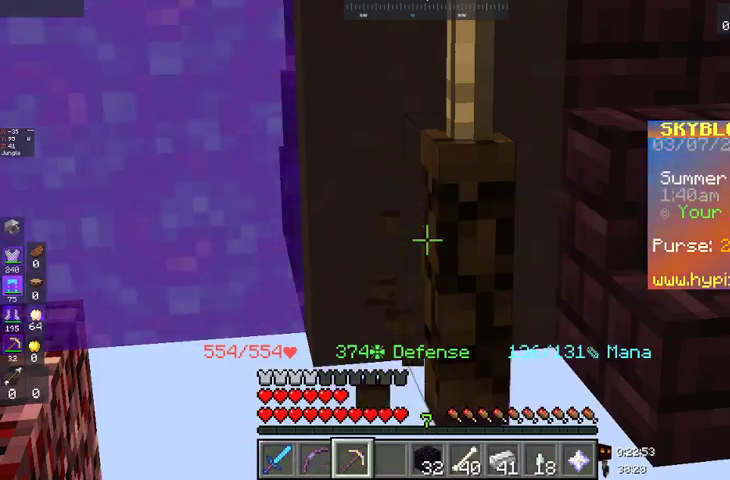
{"keys": [], "mouse": ["left"], "events": []}
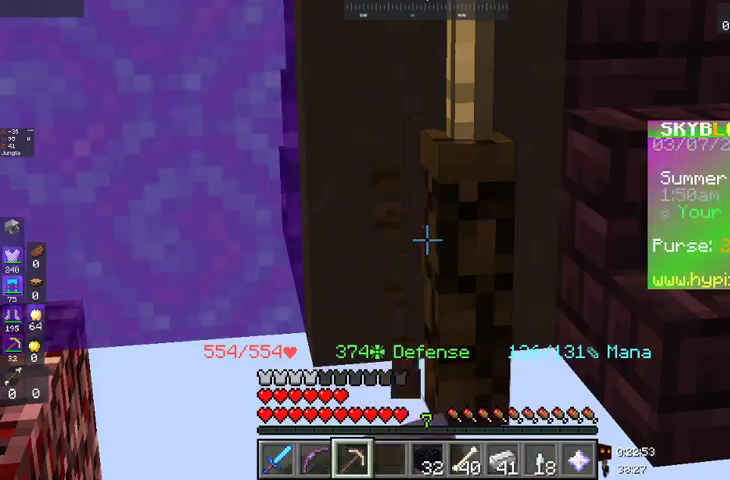
{"keys": [], "mouse": ["left"], "events": []}
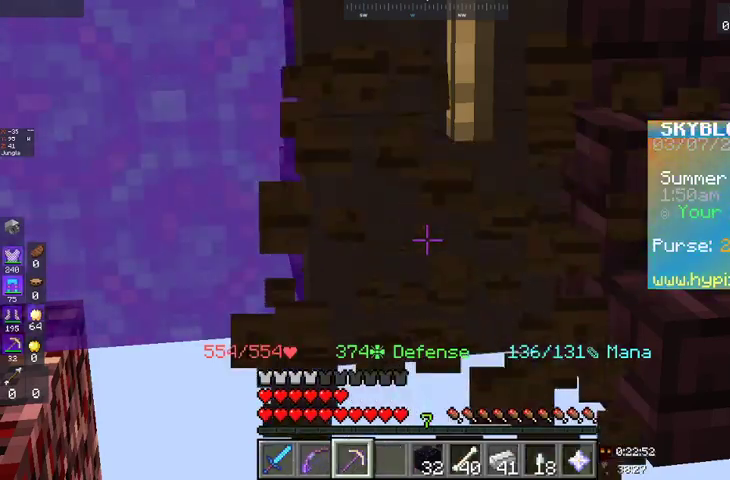
{"keys": [], "mouse": ["left"], "events": []}
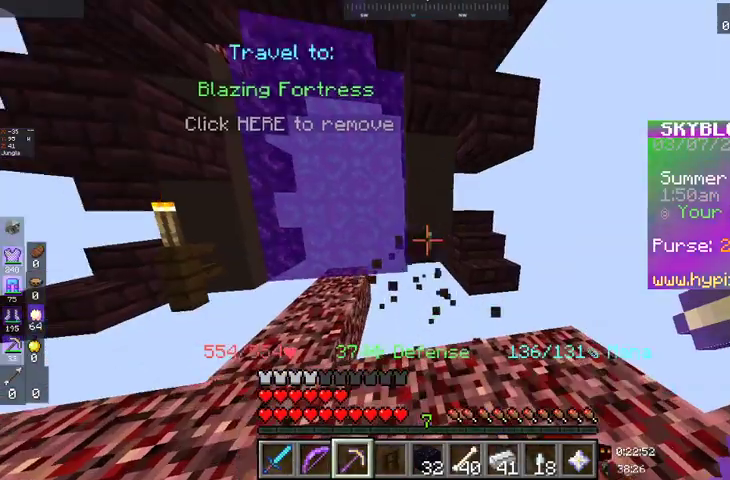
{"keys": ["w"], "mouse": ["left"], "events": [[100, "w", "down"]]}
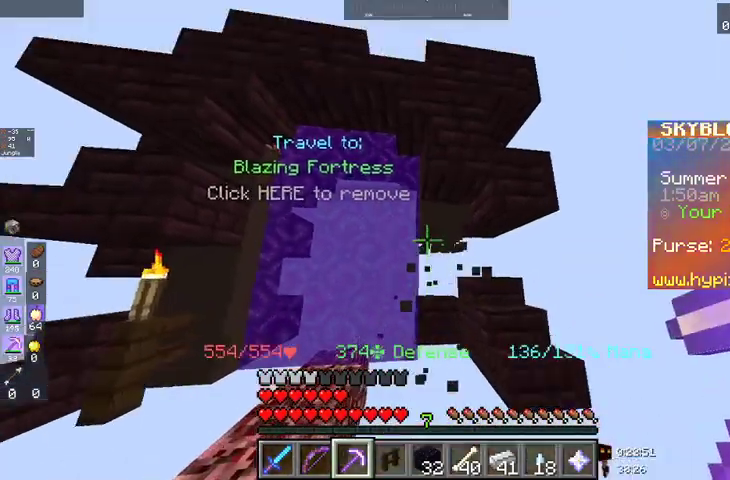
{"keys": ["w"], "mouse": ["left"], "events": [[433, "w", "up"], [500, "w", "down"]]}
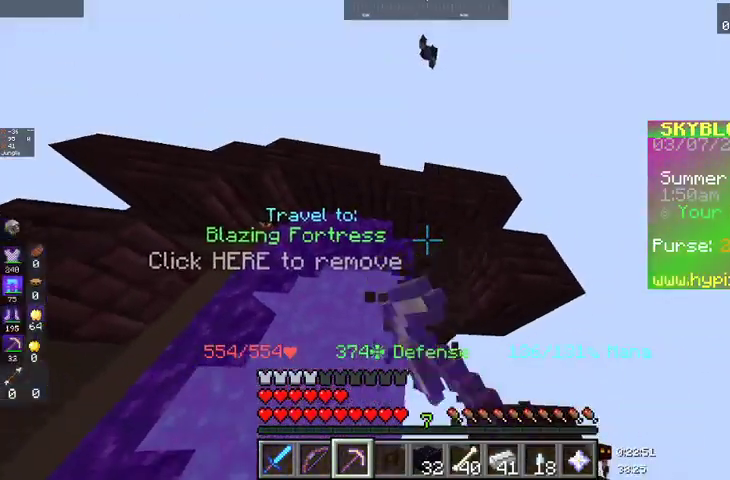
{"keys": [], "mouse": ["left"], "events": [[233, "w", "up"]]}
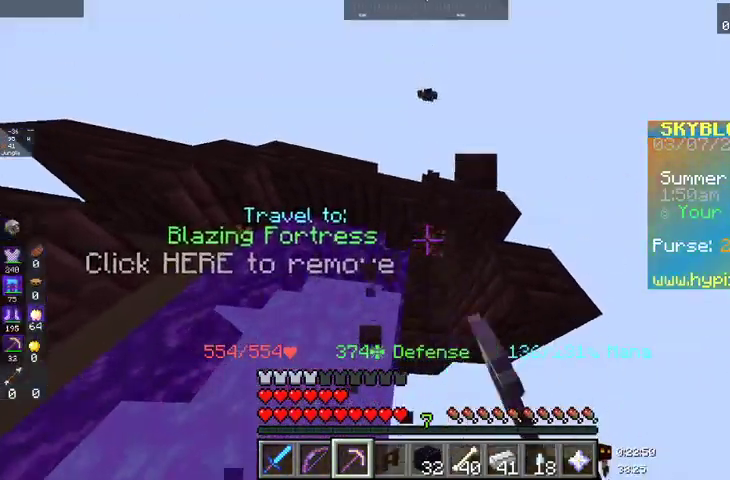
{"keys": [], "mouse": ["left"], "events": []}
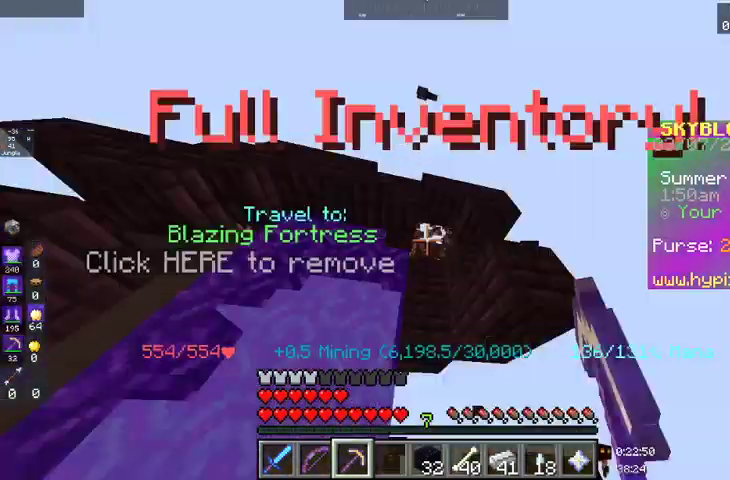
{"keys": [], "mouse": ["left"], "events": []}
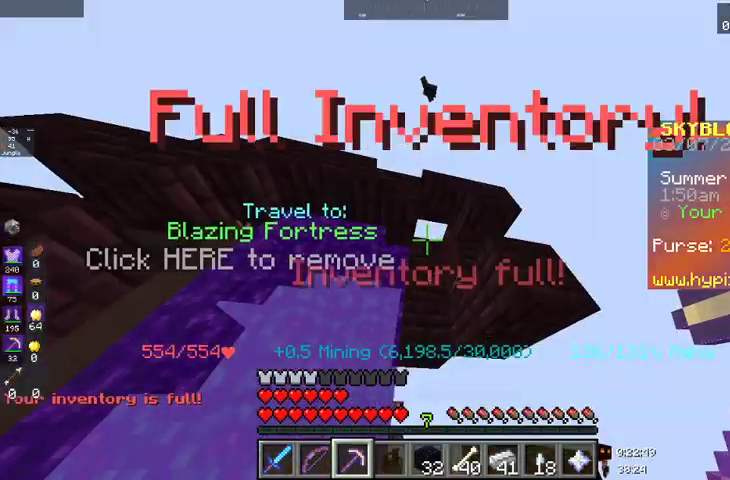
{"keys": [], "mouse": ["left"], "events": []}
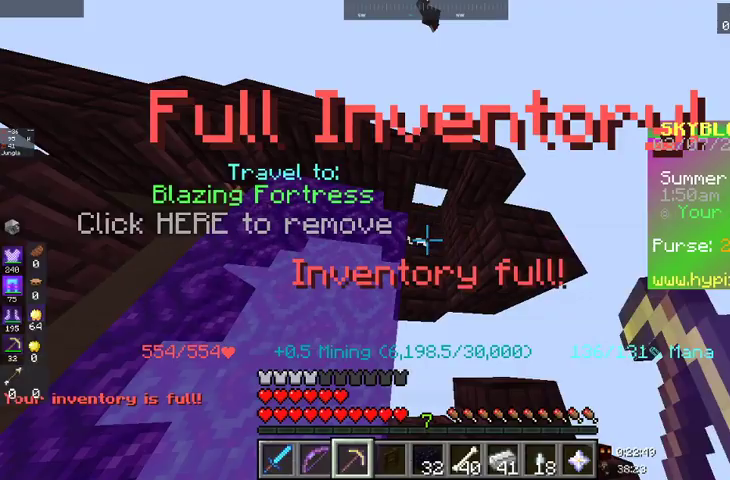
{"keys": [], "mouse": ["left"], "events": []}
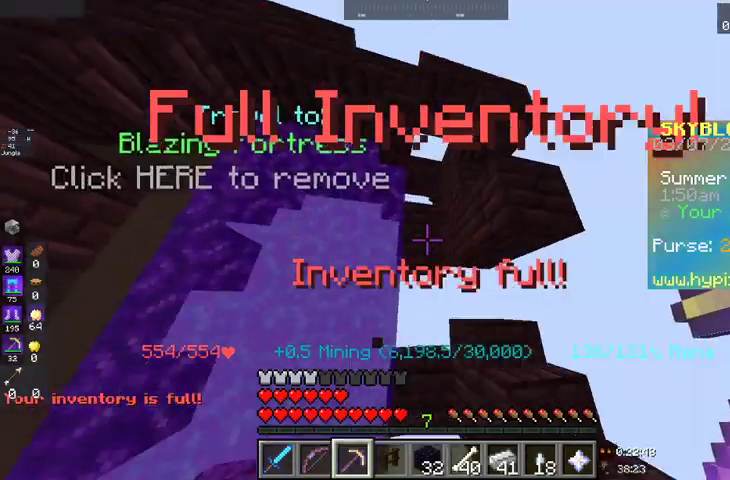
{"keys": [], "mouse": ["left"], "events": []}
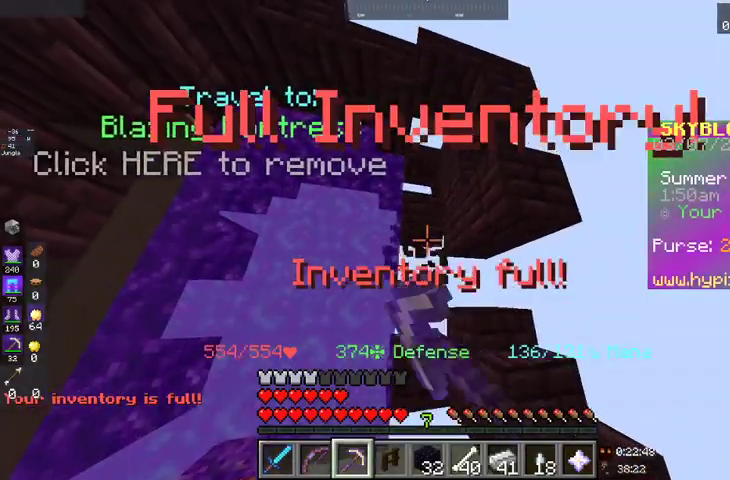
{"keys": [], "mouse": ["left"], "events": []}
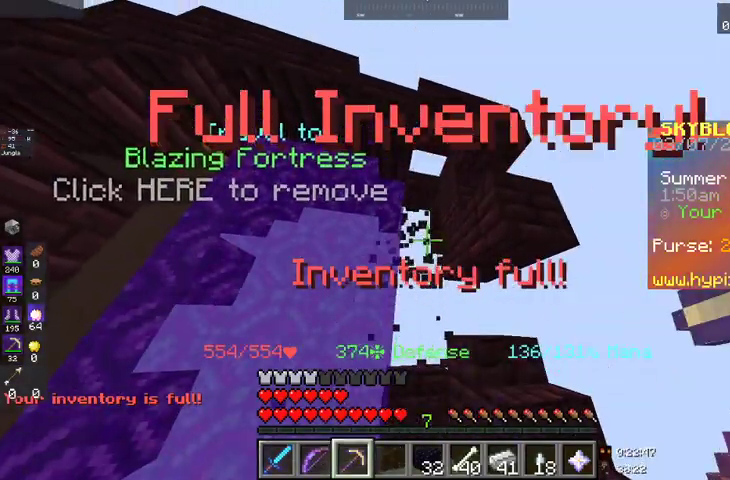
{"keys": [], "mouse": ["left"], "events": []}
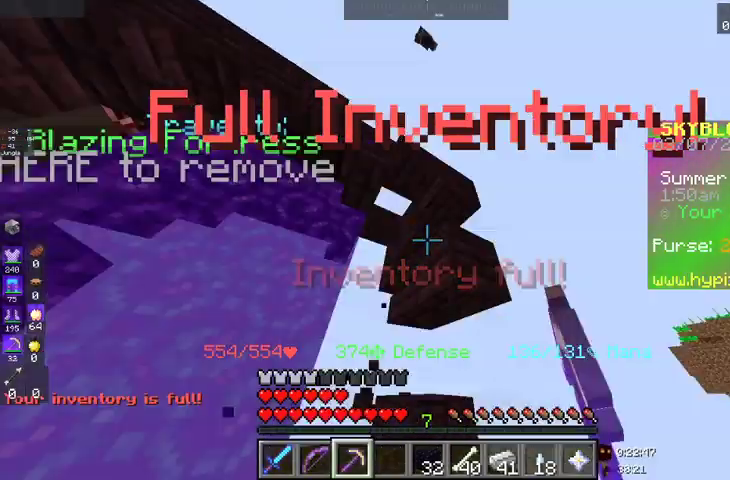
{"keys": [], "mouse": ["left"], "events": []}